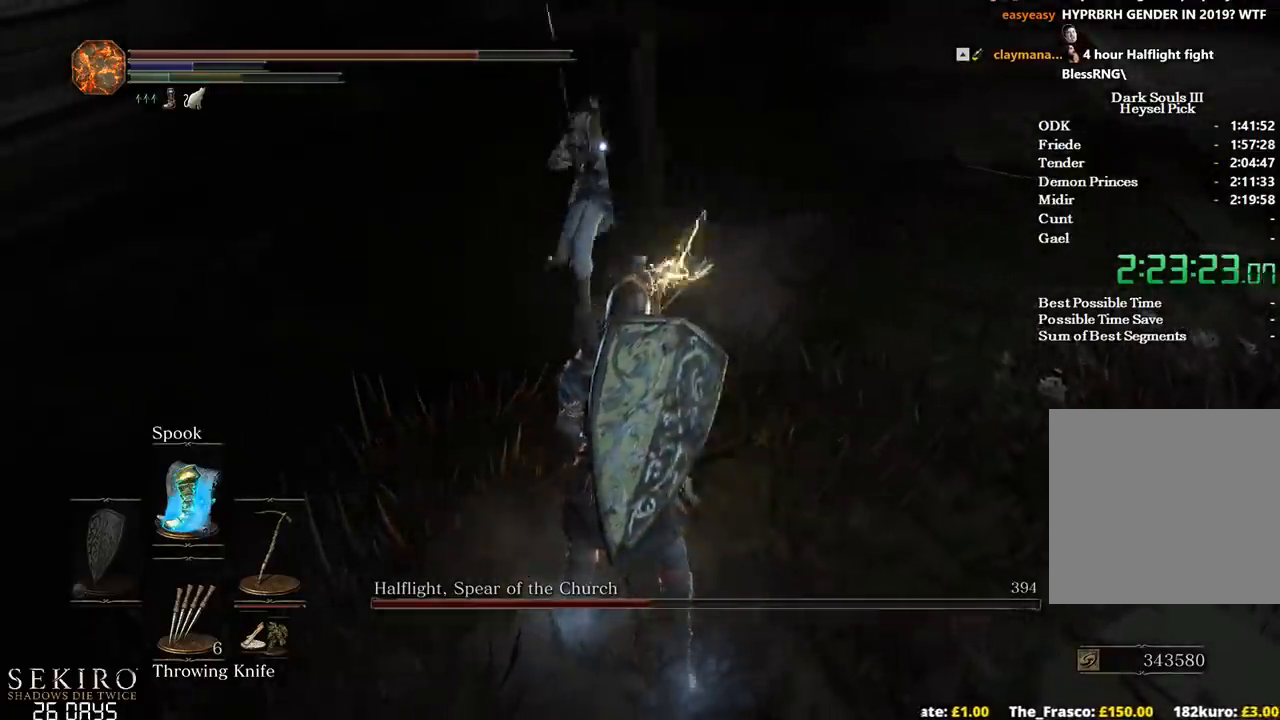
Gameplay with a controller (Xbox layout); each line is a JSON object with the inputs held at the frame after it. "events" lists button and stick changes between this image and that frame as [ms after this image, input, new state], when the widget could be followed in between.
{"buttons": [], "left_stick": "down-right", "right_stick": "center", "events": [[83, "B", "down"], [317, "B", "up"]]}
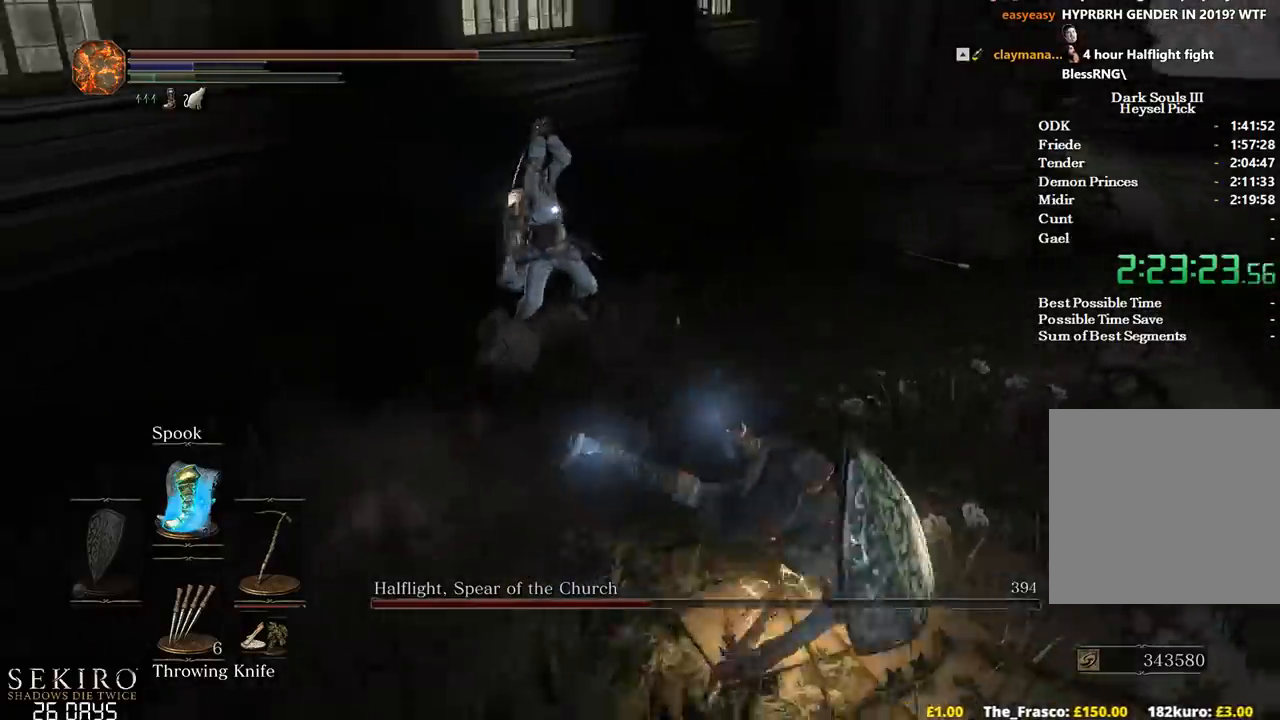
{"buttons": [], "left_stick": "down-right", "right_stick": "center", "events": [[33, "left_stick", "center"], [150, "left_stick", "down-right"]]}
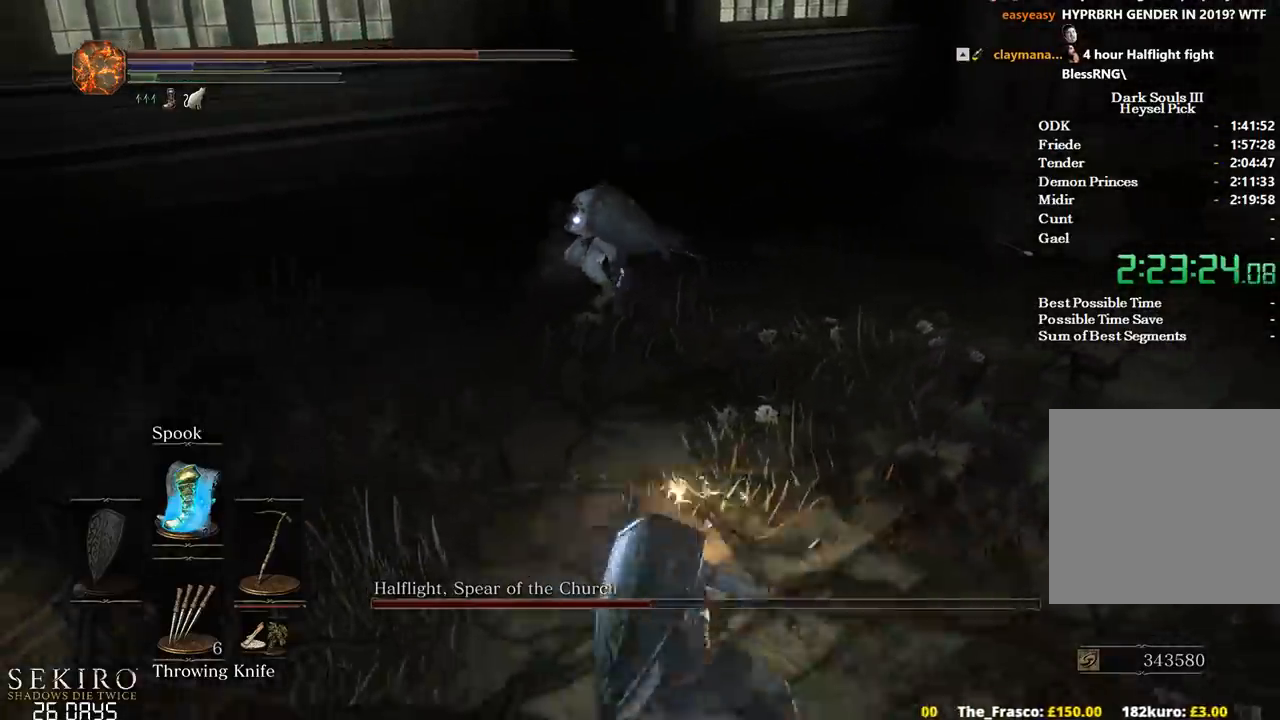
{"buttons": ["B"], "left_stick": "down", "right_stick": "center", "events": [[17, "left_stick", "down"], [50, "B", "down"]]}
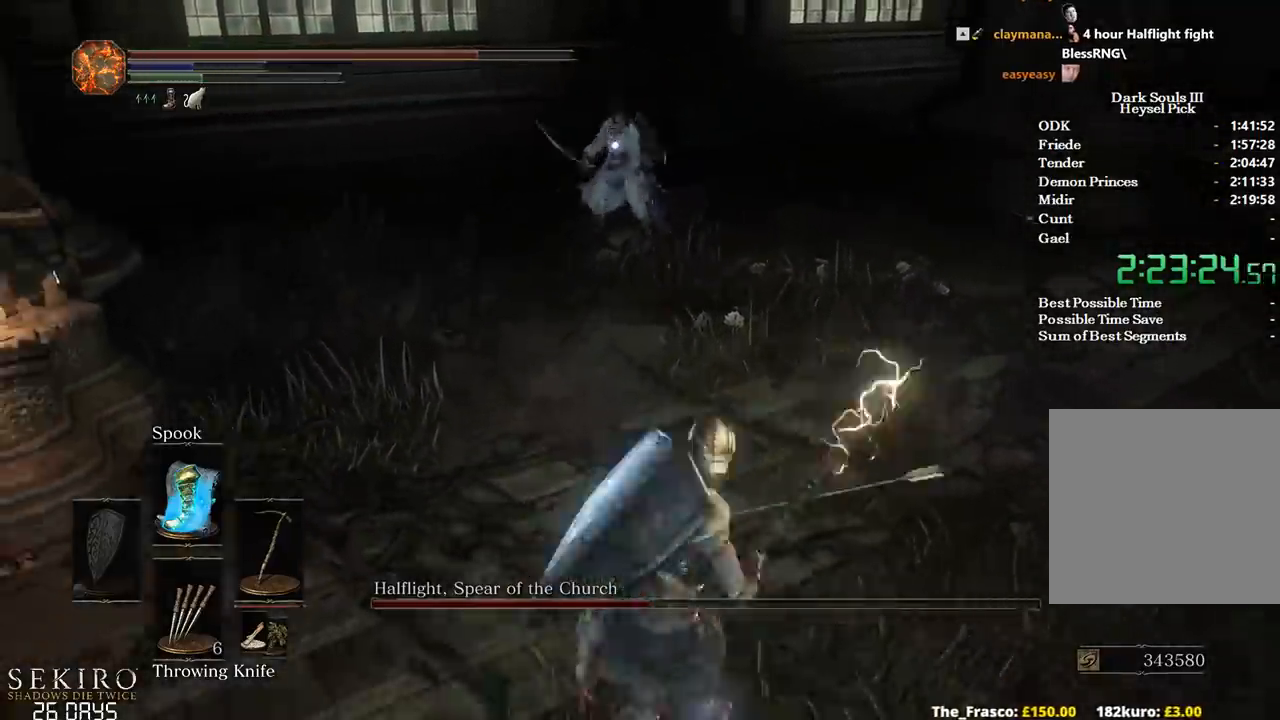
{"buttons": [], "left_stick": "down-right", "right_stick": "center", "events": [[233, "B", "up"], [417, "left_stick", "down-right"]]}
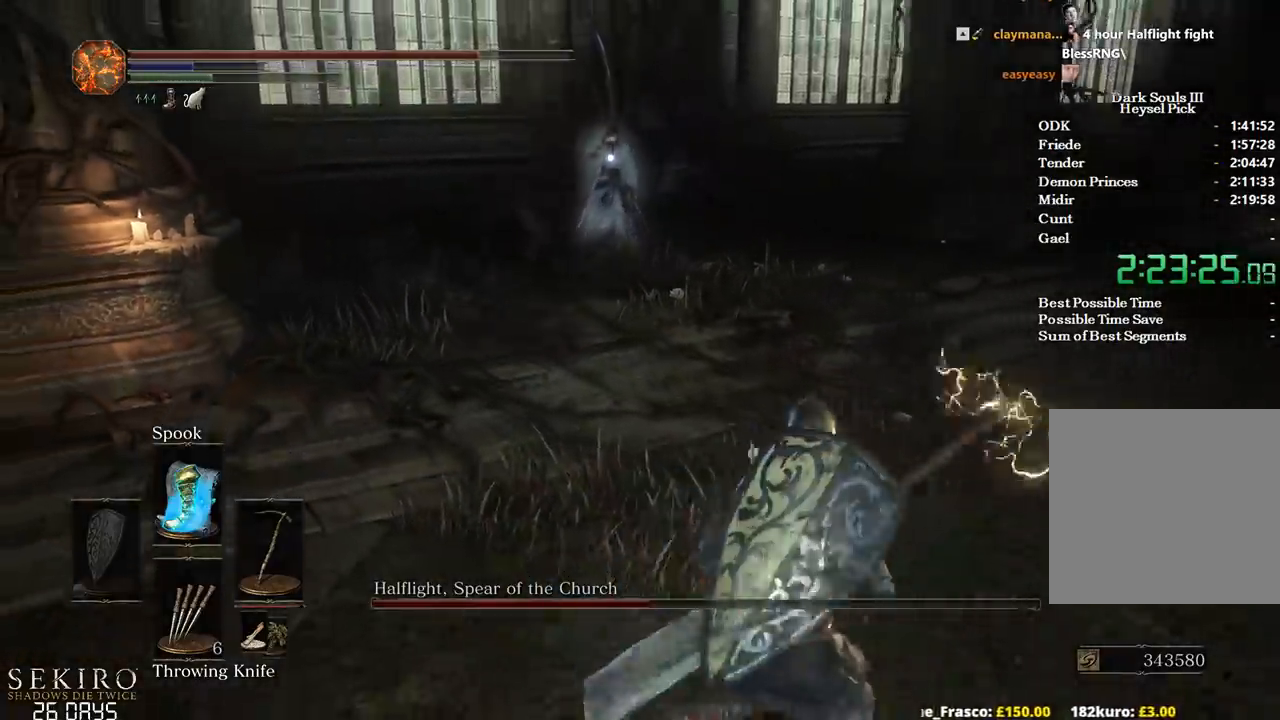
{"buttons": [], "left_stick": "down", "right_stick": "center", "events": [[450, "left_stick", "down"]]}
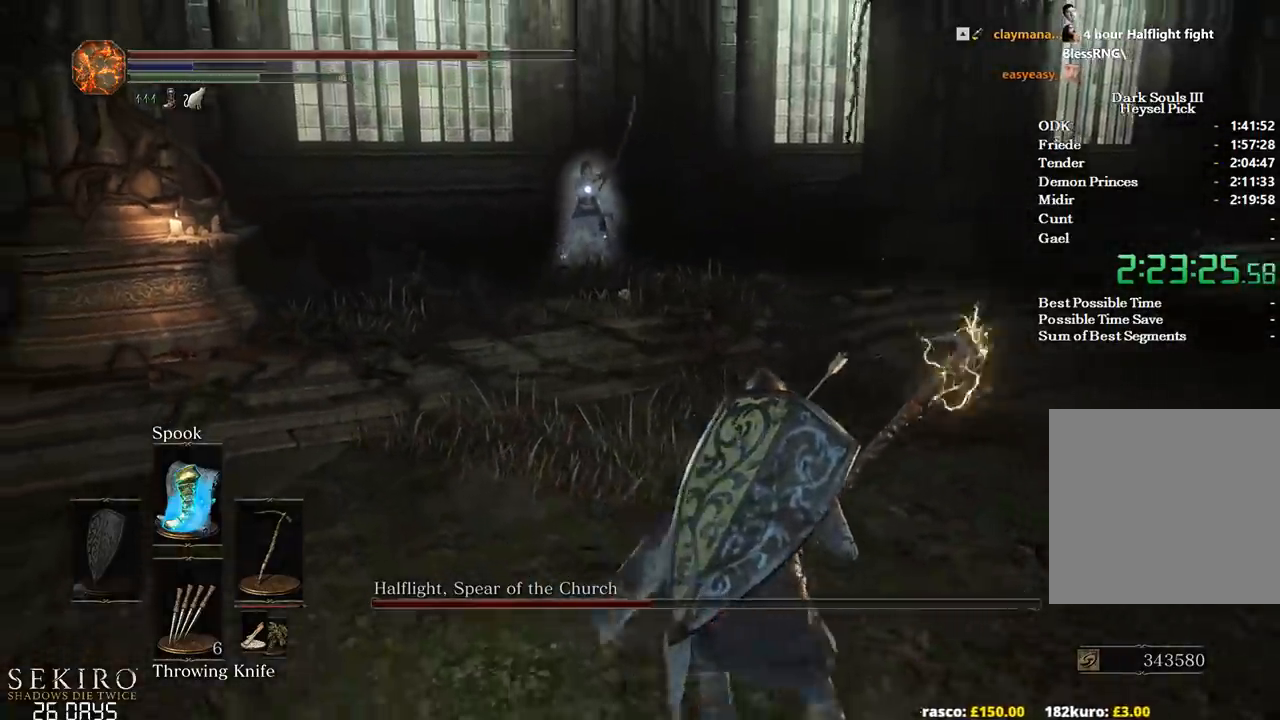
{"buttons": [], "left_stick": "left", "right_stick": "center", "events": [[250, "left_stick", "center"], [417, "left_stick", "left"]]}
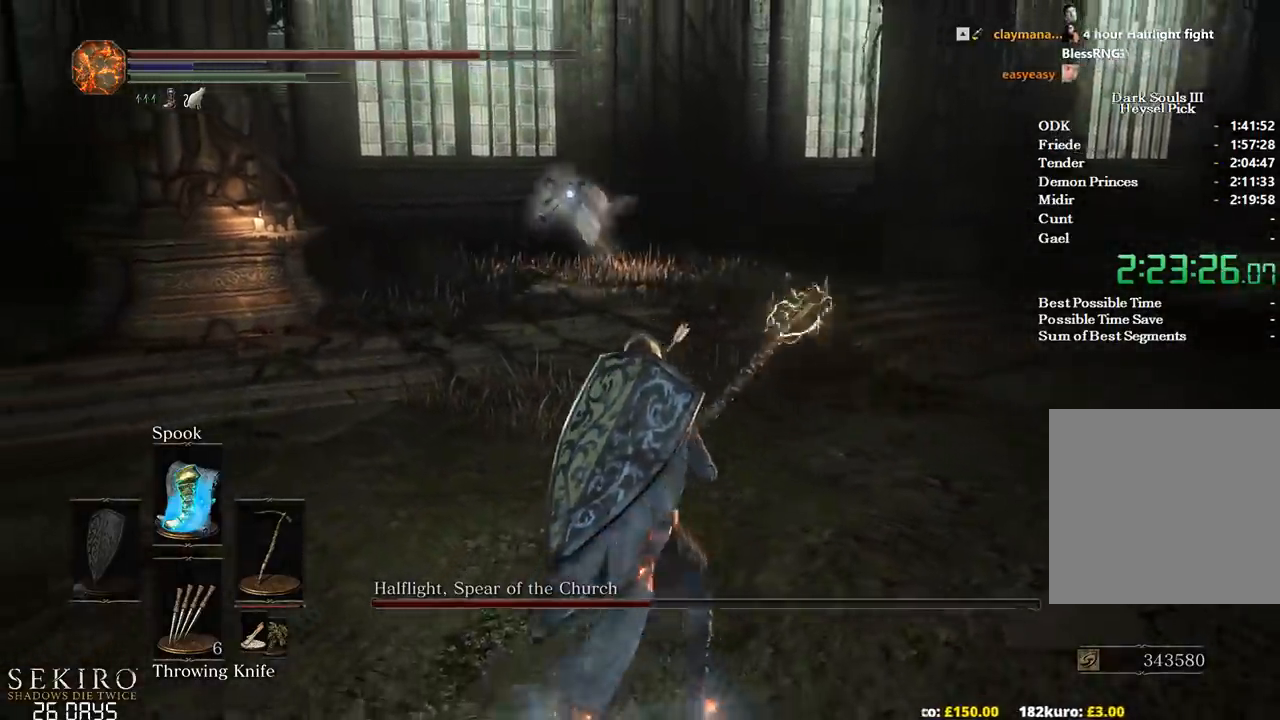
{"buttons": ["B"], "left_stick": "up", "right_stick": "center", "events": [[33, "left_stick", "down-left"], [267, "left_stick", "up-left"], [383, "left_stick", "up"], [417, "B", "down"]]}
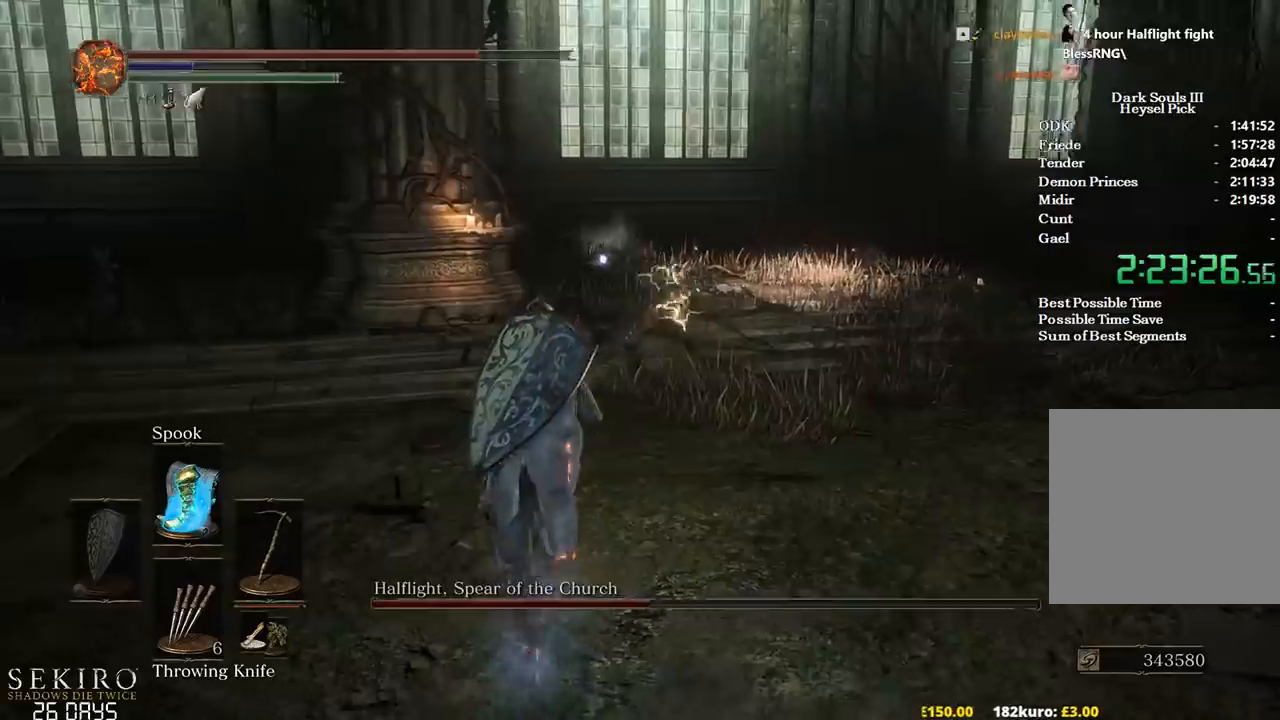
{"buttons": ["B"], "left_stick": "up", "right_stick": "center", "events": []}
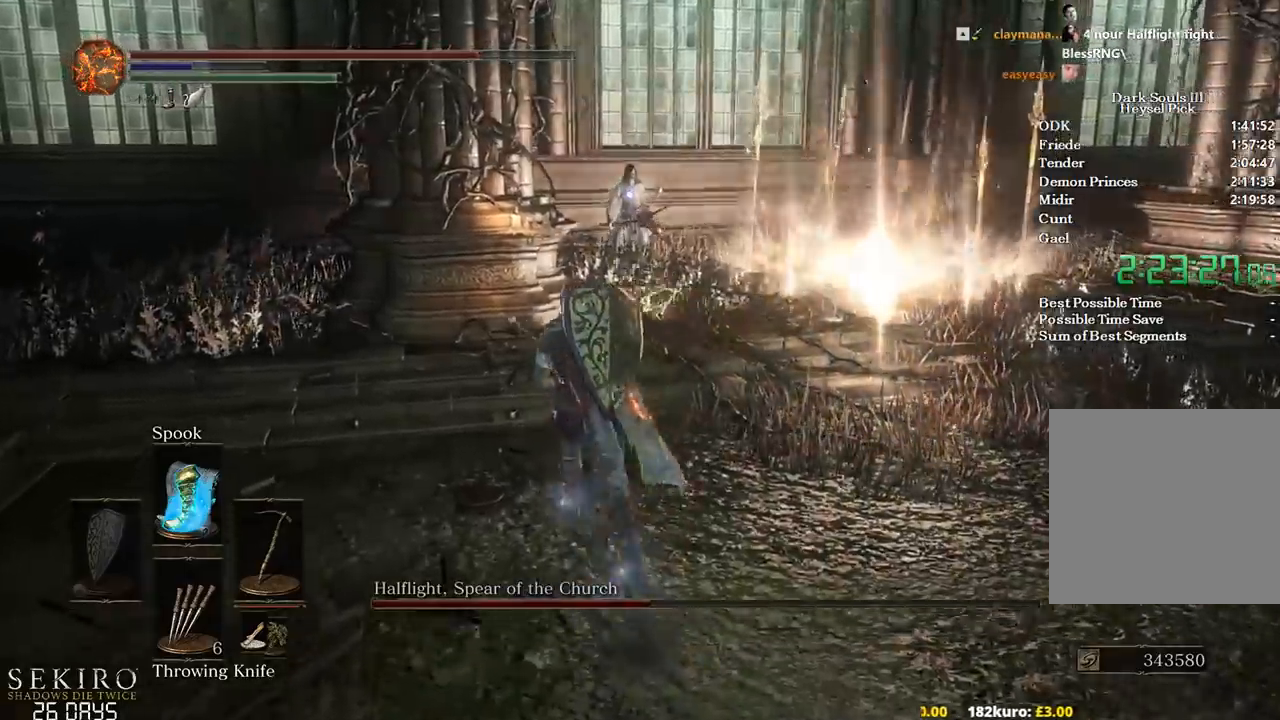
{"buttons": ["B", "R3"], "left_stick": "up-left", "right_stick": "center", "events": [[233, "left_stick", "up-left"], [483, "R3", "down"]]}
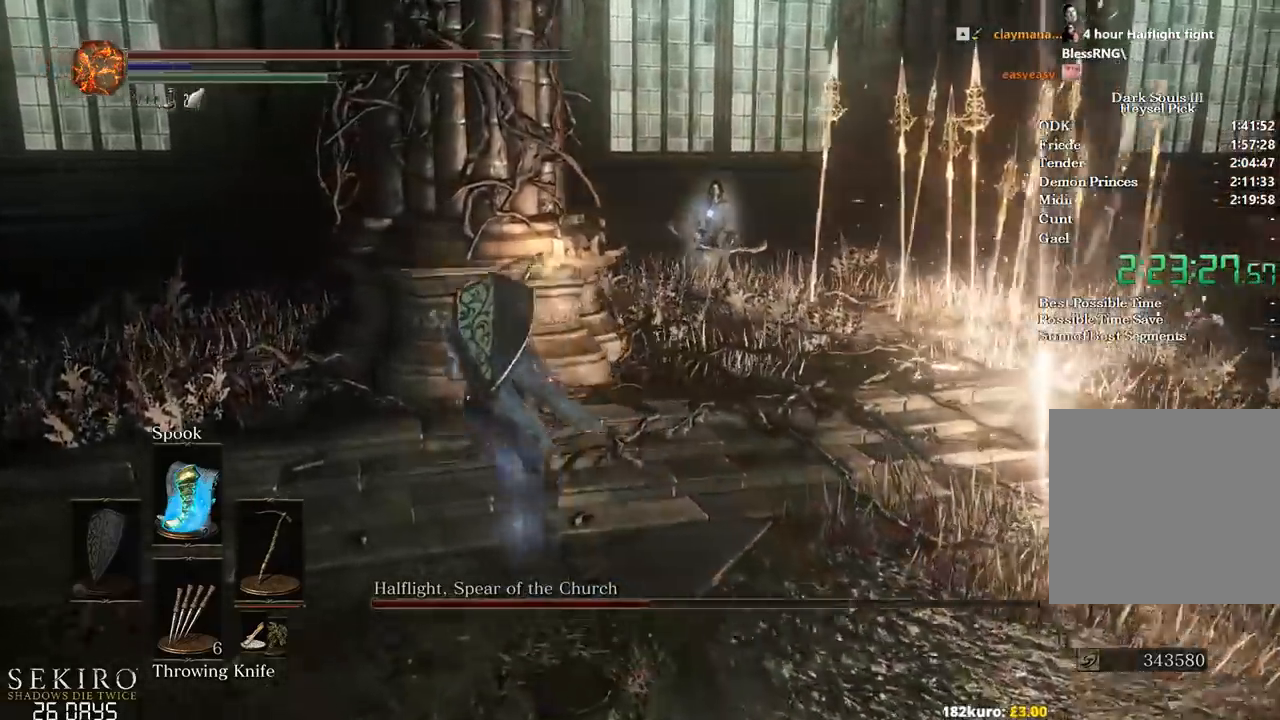
{"buttons": ["B"], "left_stick": "up-left", "right_stick": "right", "events": [[67, "R3", "up"], [200, "right_stick", "down-right"], [333, "right_stick", "right"]]}
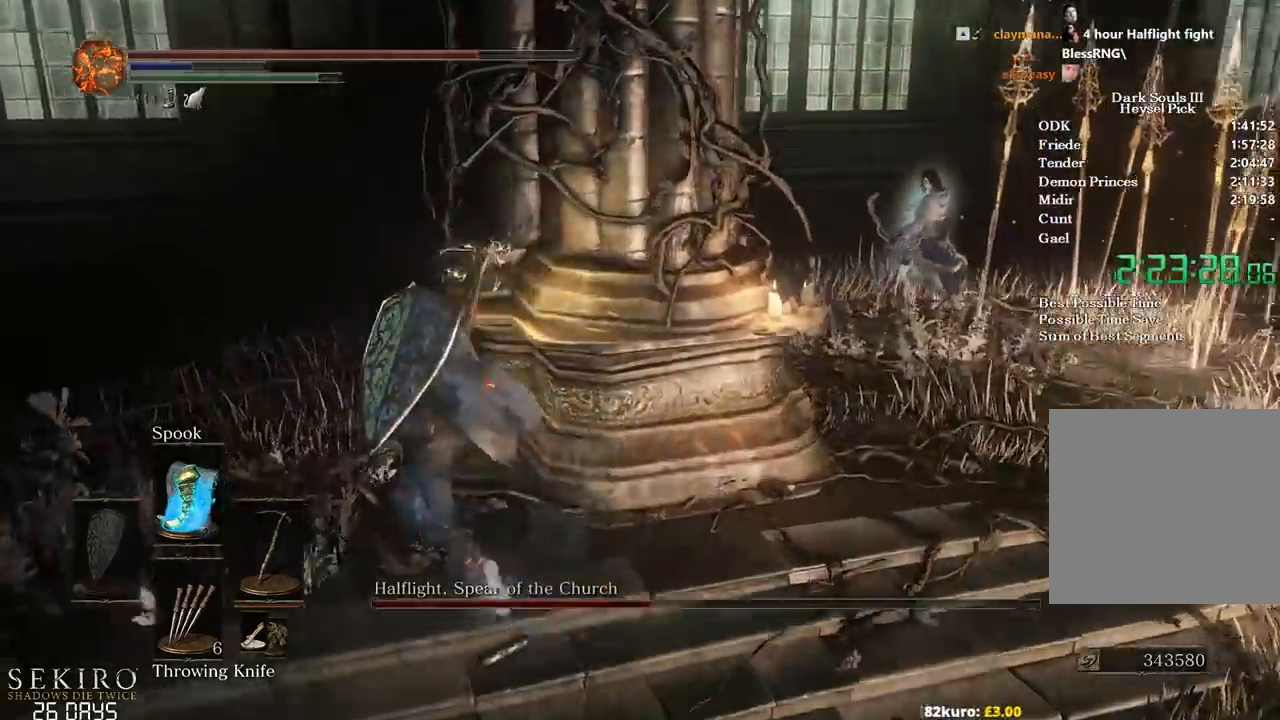
{"buttons": ["B"], "left_stick": "up", "right_stick": "right", "events": [[133, "left_stick", "up"]]}
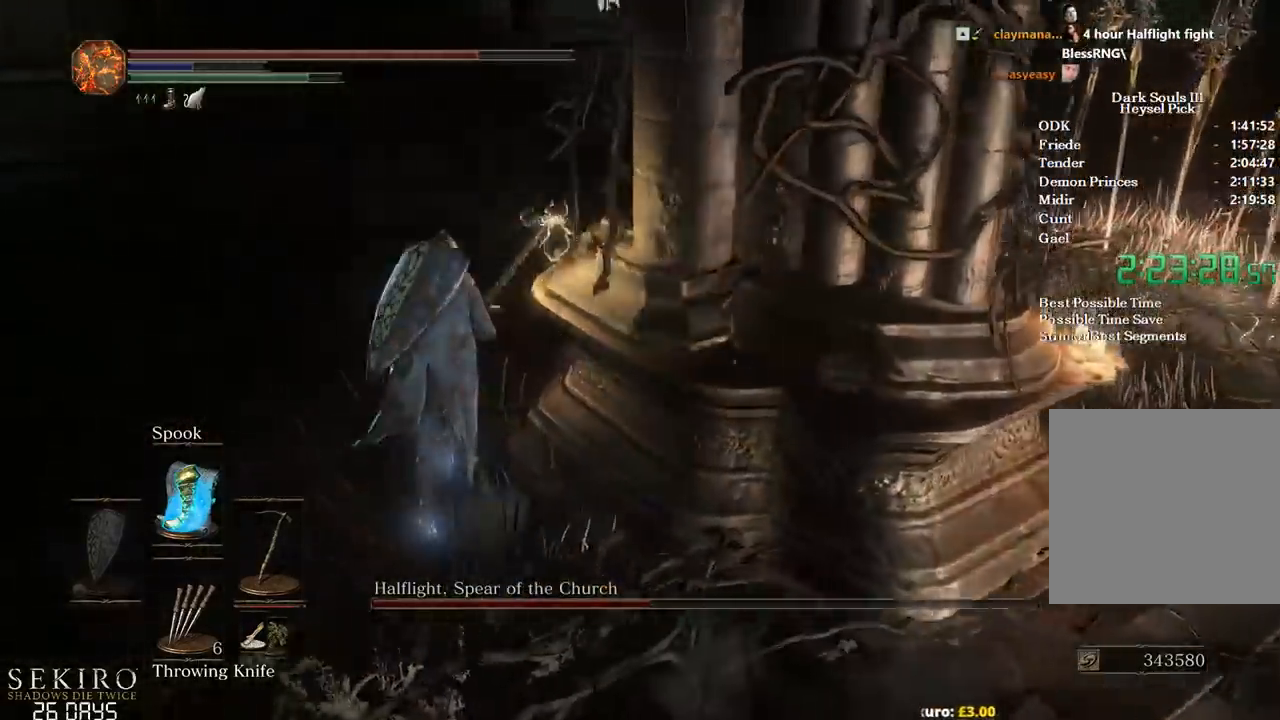
{"buttons": ["B"], "left_stick": "up", "right_stick": "right", "events": []}
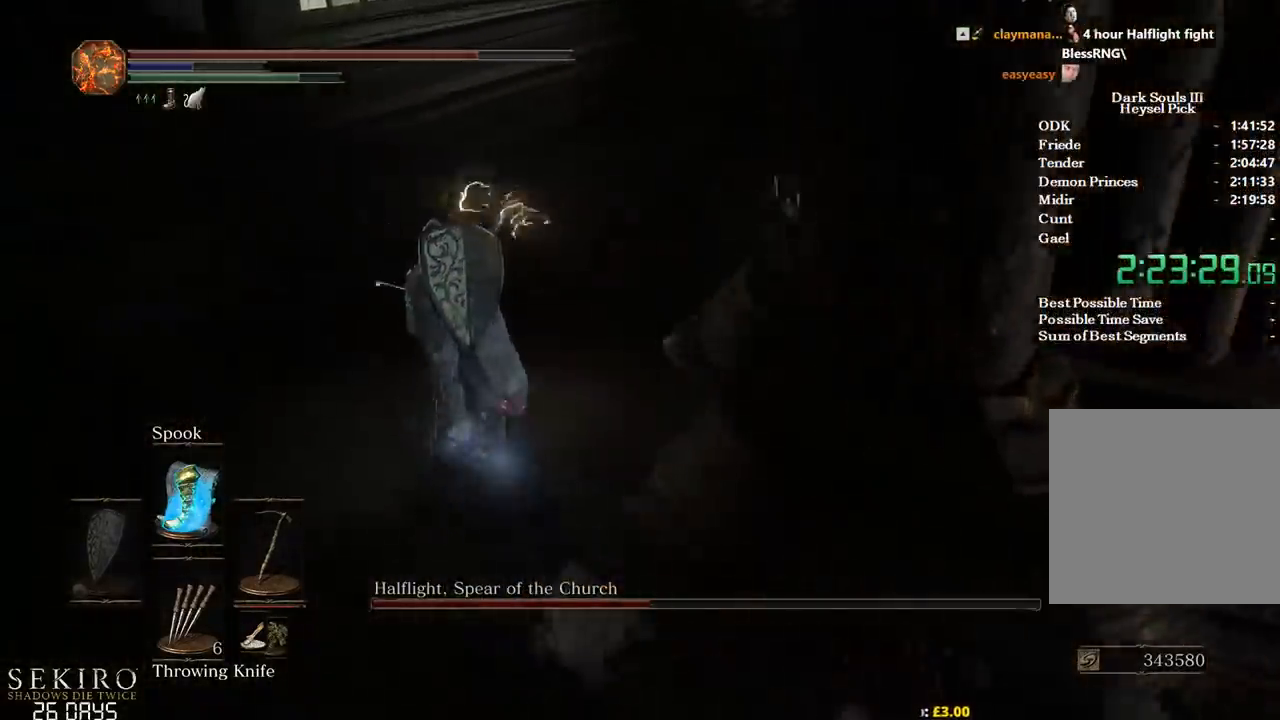
{"buttons": ["B"], "left_stick": "up", "right_stick": "right", "events": []}
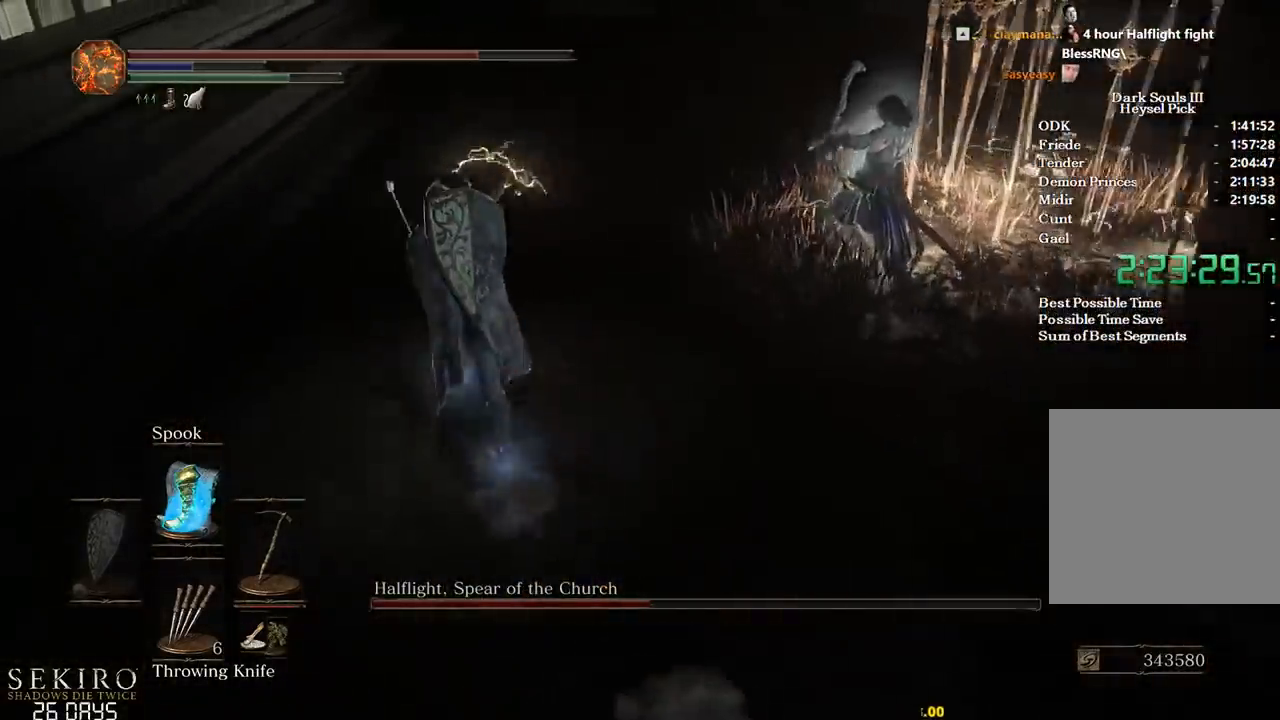
{"buttons": ["R1"], "left_stick": "up-right", "right_stick": "right", "events": [[133, "B", "up"], [417, "left_stick", "up-right"], [450, "R1", "down"]]}
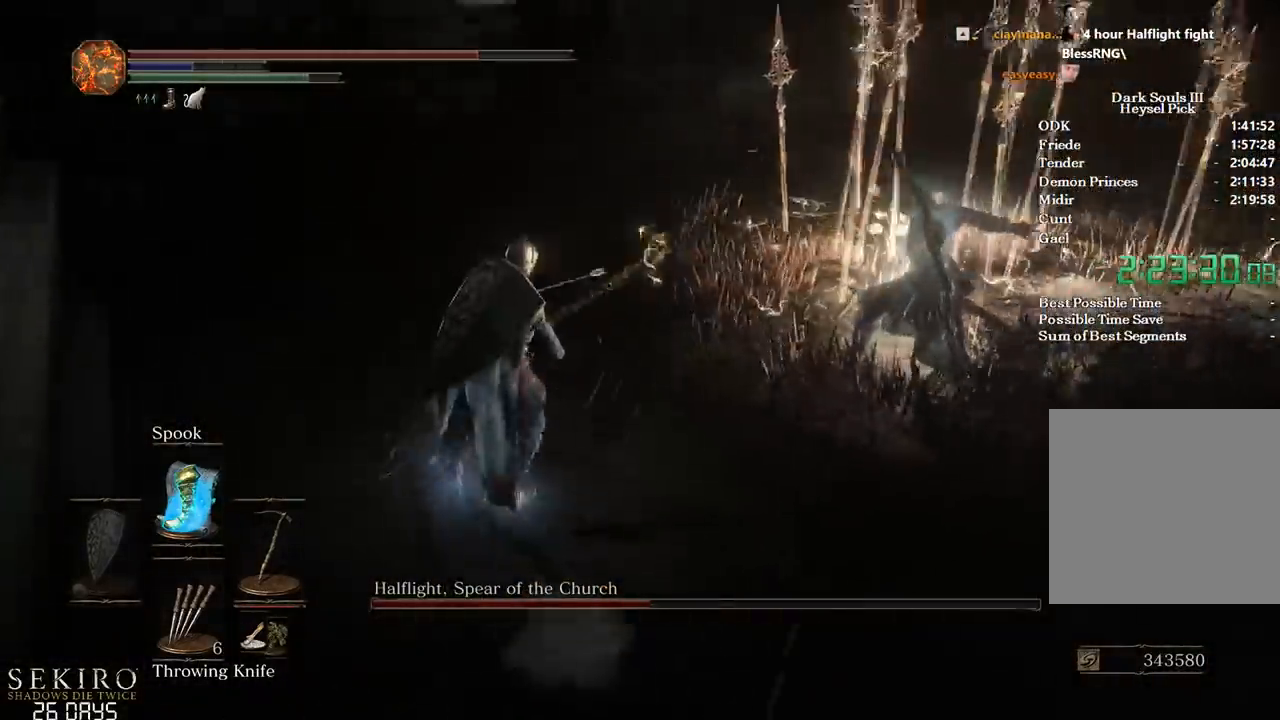
{"buttons": [], "left_stick": "up-right", "right_stick": "down-right", "events": [[50, "R1", "up"], [100, "R1", "down"], [200, "R1", "up"], [250, "right_stick", "down-right"]]}
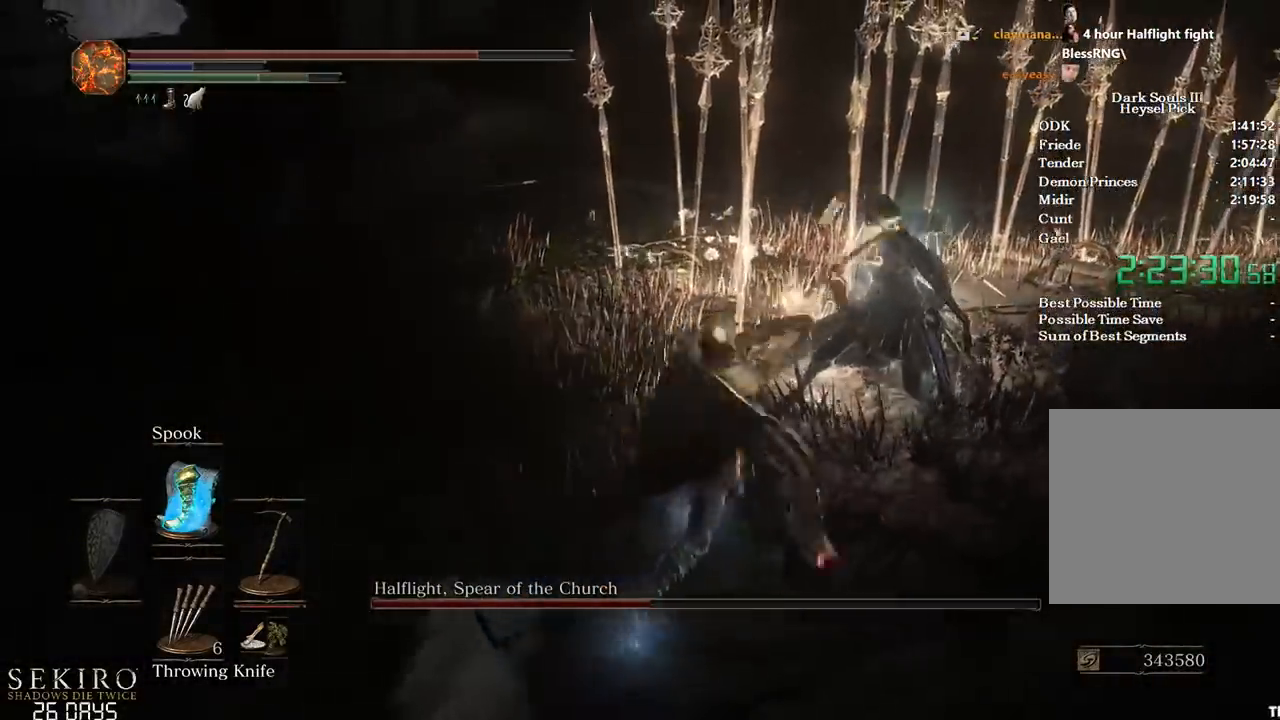
{"buttons": [], "left_stick": "down-right", "right_stick": "center", "events": [[17, "right_stick", "center"], [200, "left_stick", "down-right"]]}
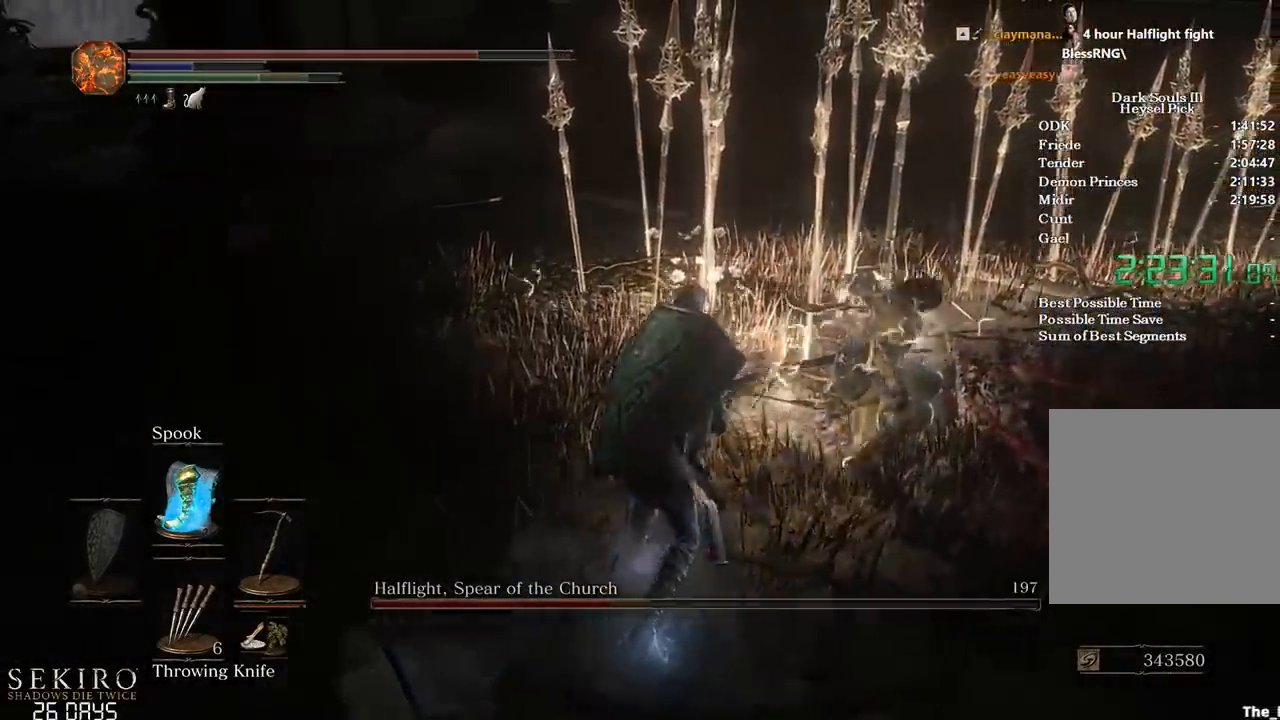
{"buttons": [], "left_stick": "up", "right_stick": "down-left", "events": [[117, "R1", "down"], [250, "left_stick", "right"], [267, "R1", "up"], [300, "R1", "down"], [367, "left_stick", "up-right"], [400, "R1", "up"], [417, "right_stick", "down-left"], [483, "left_stick", "up"]]}
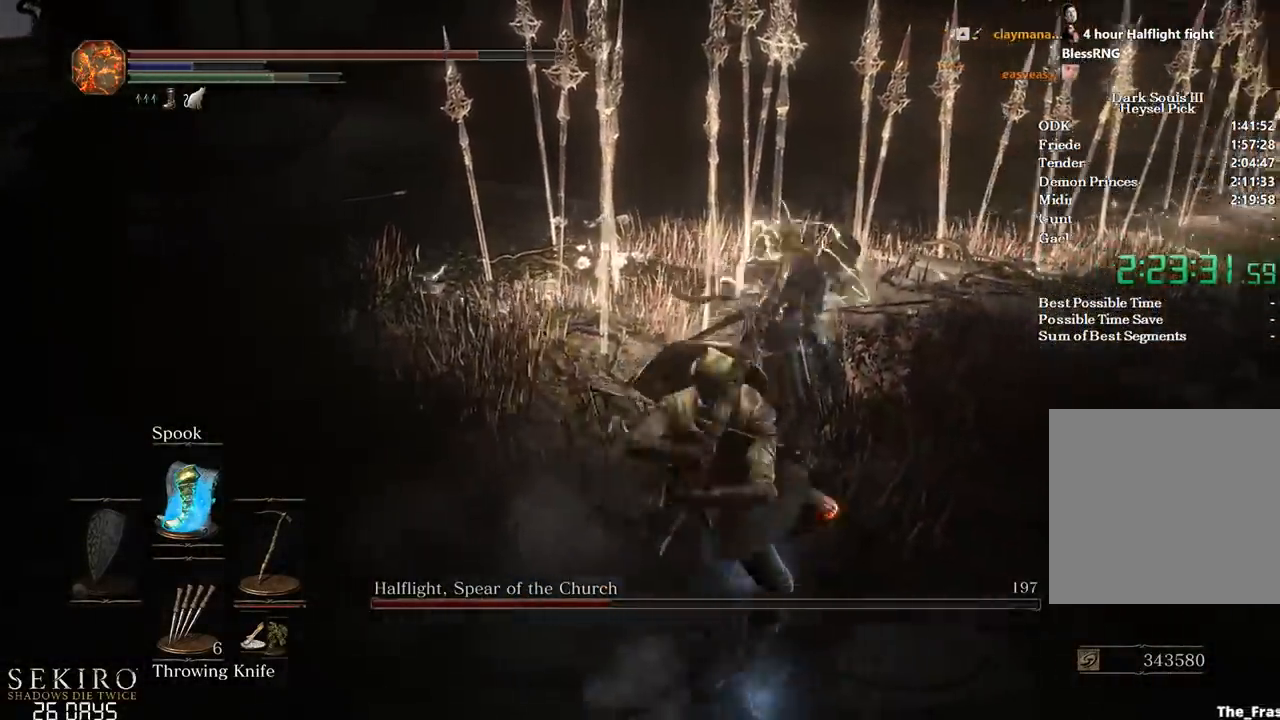
{"buttons": [], "left_stick": "down", "right_stick": "center", "events": [[183, "right_stick", "center"], [250, "left_stick", "center"], [383, "left_stick", "down"]]}
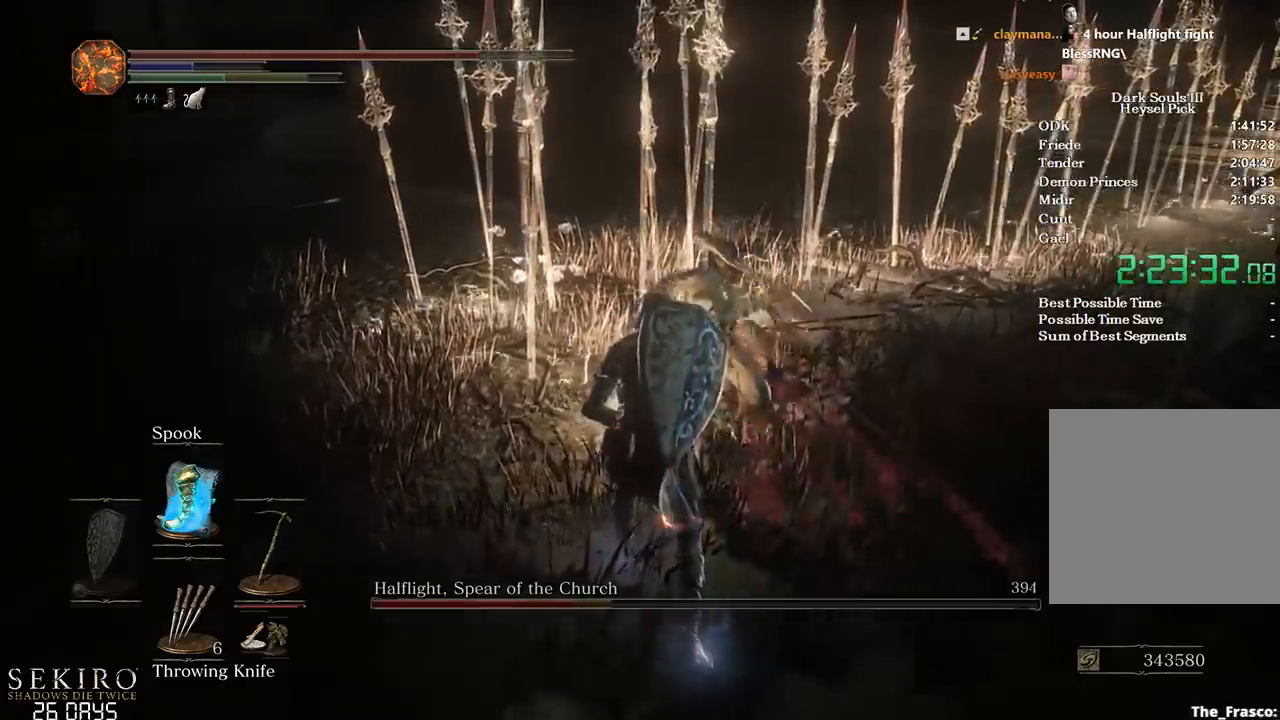
{"buttons": ["R1"], "left_stick": "up-right", "right_stick": "left", "events": [[350, "R1", "down"], [350, "left_stick", "right"], [450, "R1", "up"], [450, "left_stick", "up-right"], [500, "R1", "down"], [500, "right_stick", "left"]]}
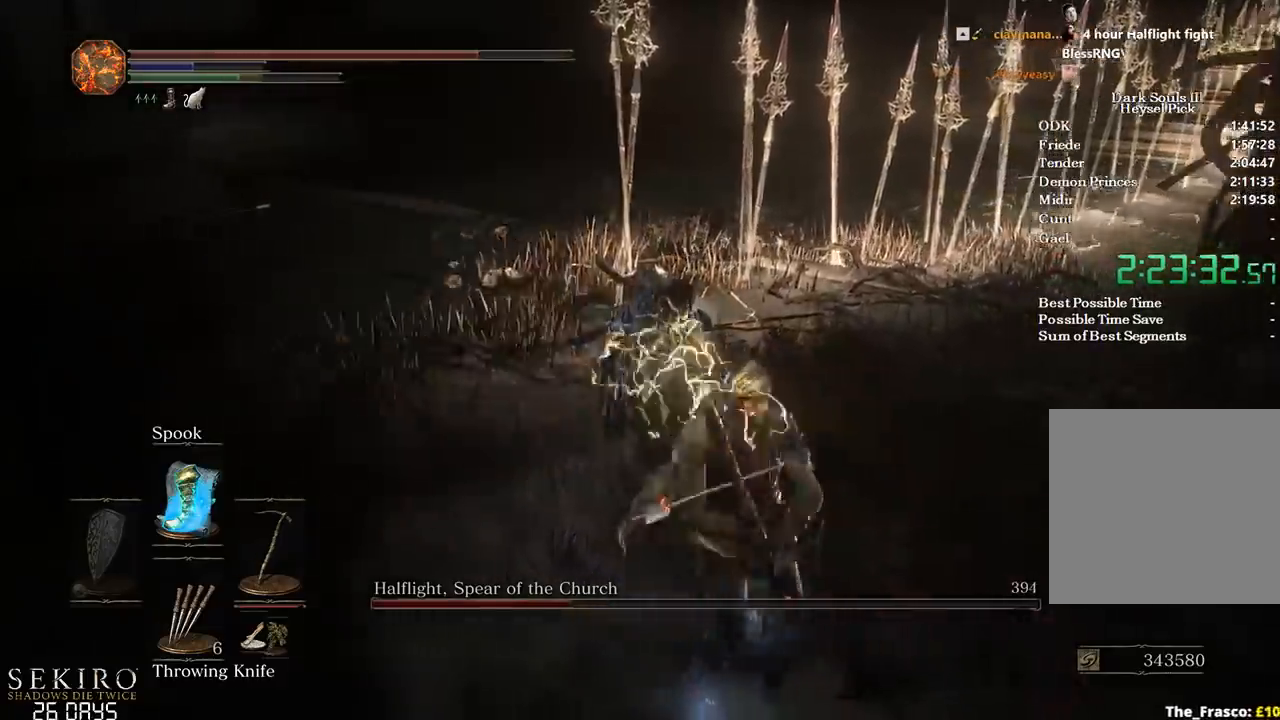
{"buttons": [], "left_stick": "center", "right_stick": "center", "events": [[17, "left_stick", "up"], [117, "R1", "up"], [283, "right_stick", "down-left"], [383, "right_stick", "center"], [467, "left_stick", "center"]]}
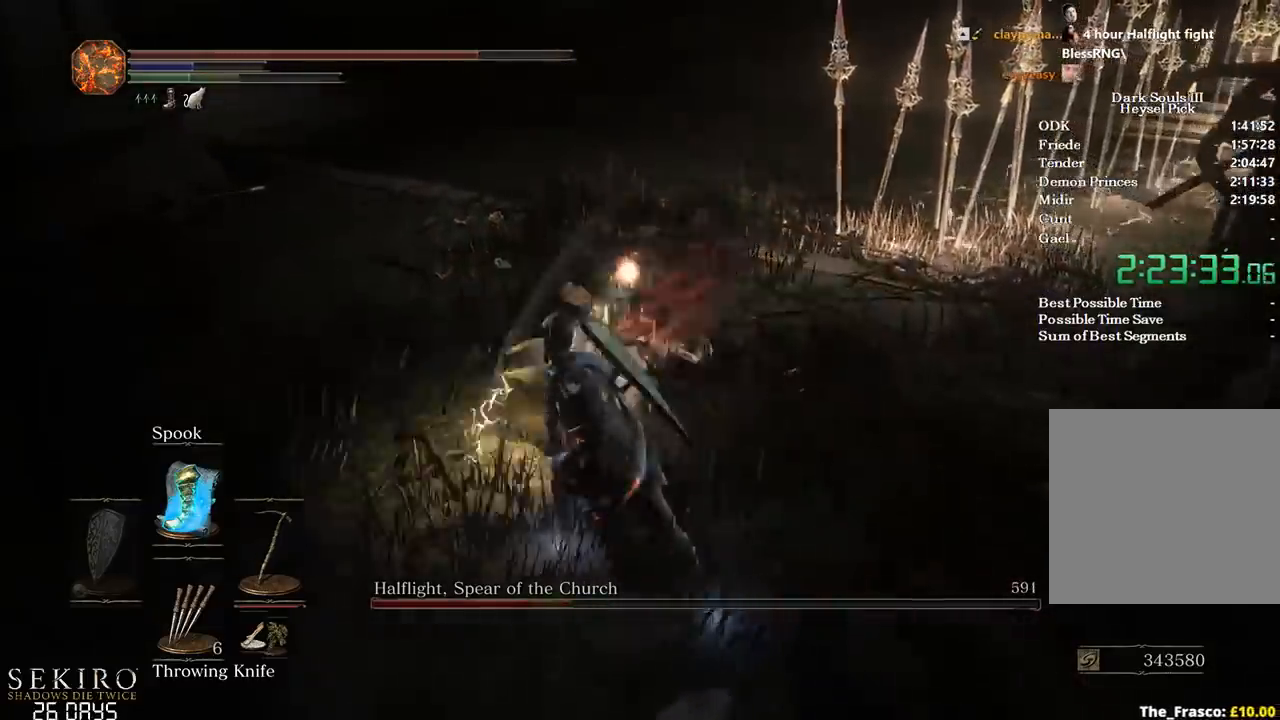
{"buttons": [], "left_stick": "down", "right_stick": "center", "events": [[33, "left_stick", "down"]]}
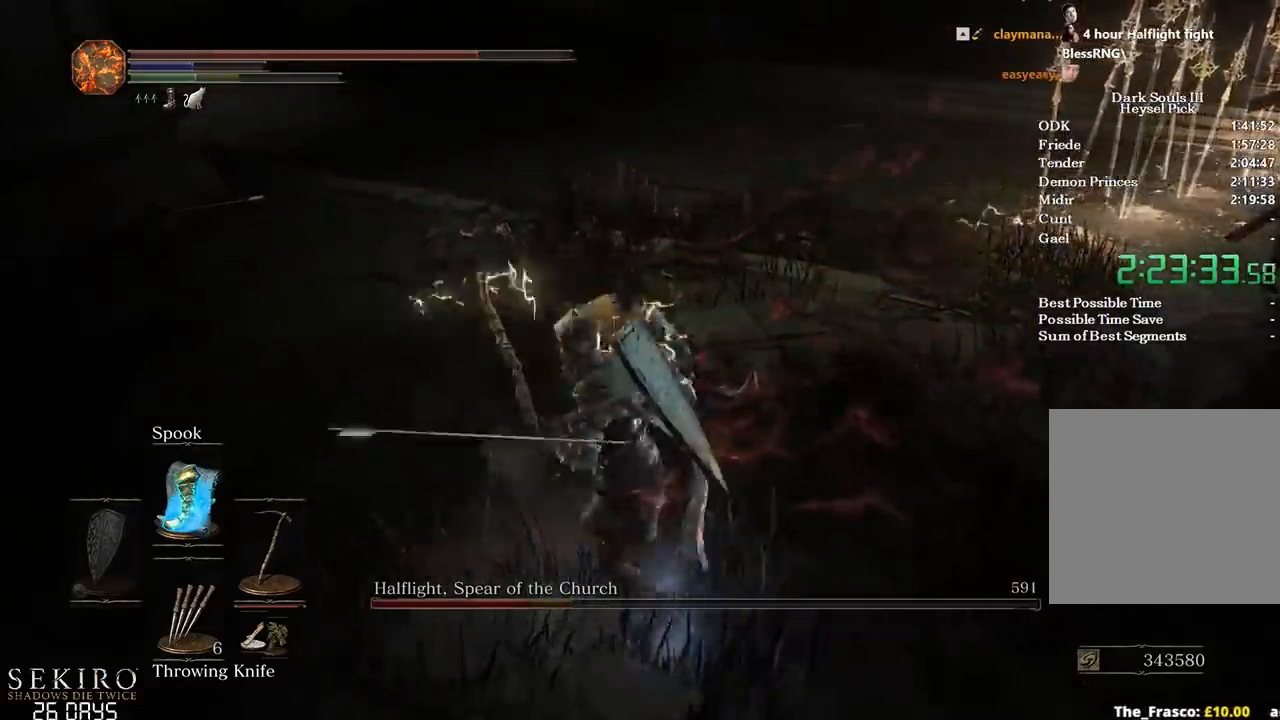
{"buttons": [], "left_stick": "left", "right_stick": "left", "events": [[17, "R1", "down"], [83, "left_stick", "right"], [117, "R1", "up"], [167, "R1", "down"], [200, "left_stick", "up"], [267, "R1", "up"], [367, "right_stick", "left"], [467, "left_stick", "left"]]}
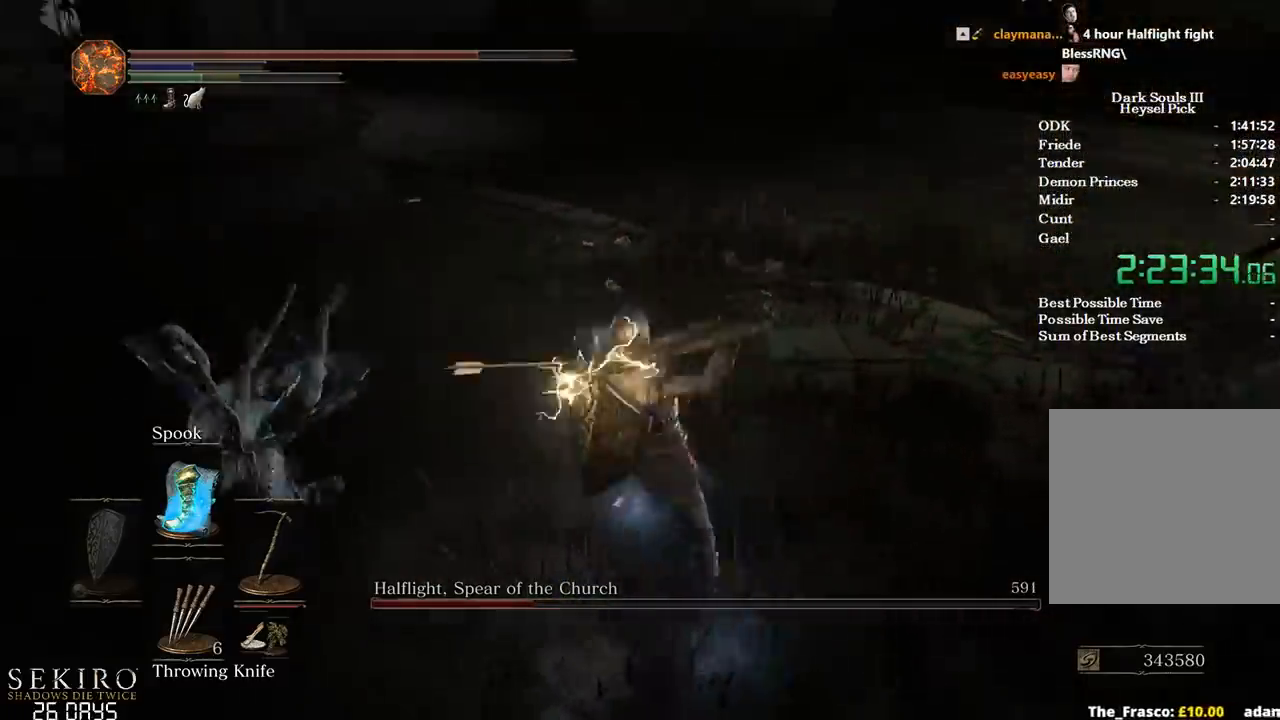
{"buttons": [], "left_stick": "right", "right_stick": "center", "events": [[183, "left_stick", "up-left"], [367, "left_stick", "up-right"], [367, "right_stick", "center"], [450, "left_stick", "right"]]}
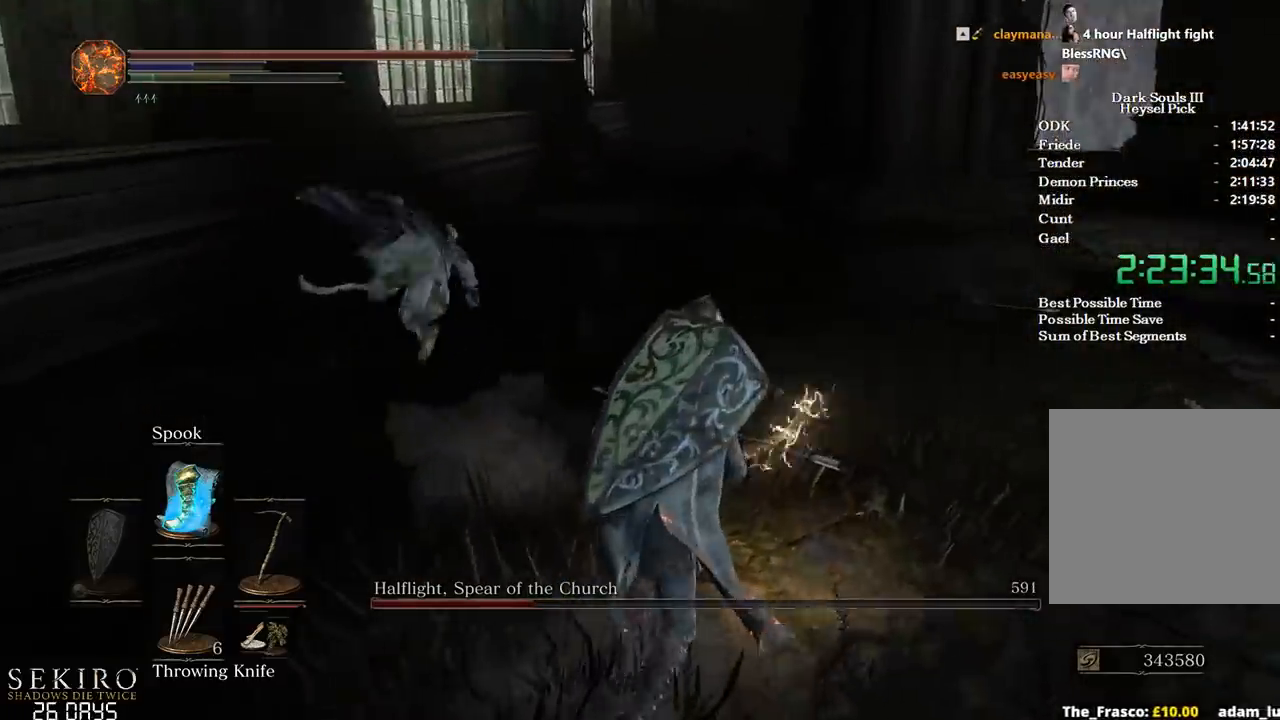
{"buttons": [], "left_stick": "center", "right_stick": "left", "events": [[67, "right_stick", "left"], [300, "left_stick", "up-right"], [400, "left_stick", "center"]]}
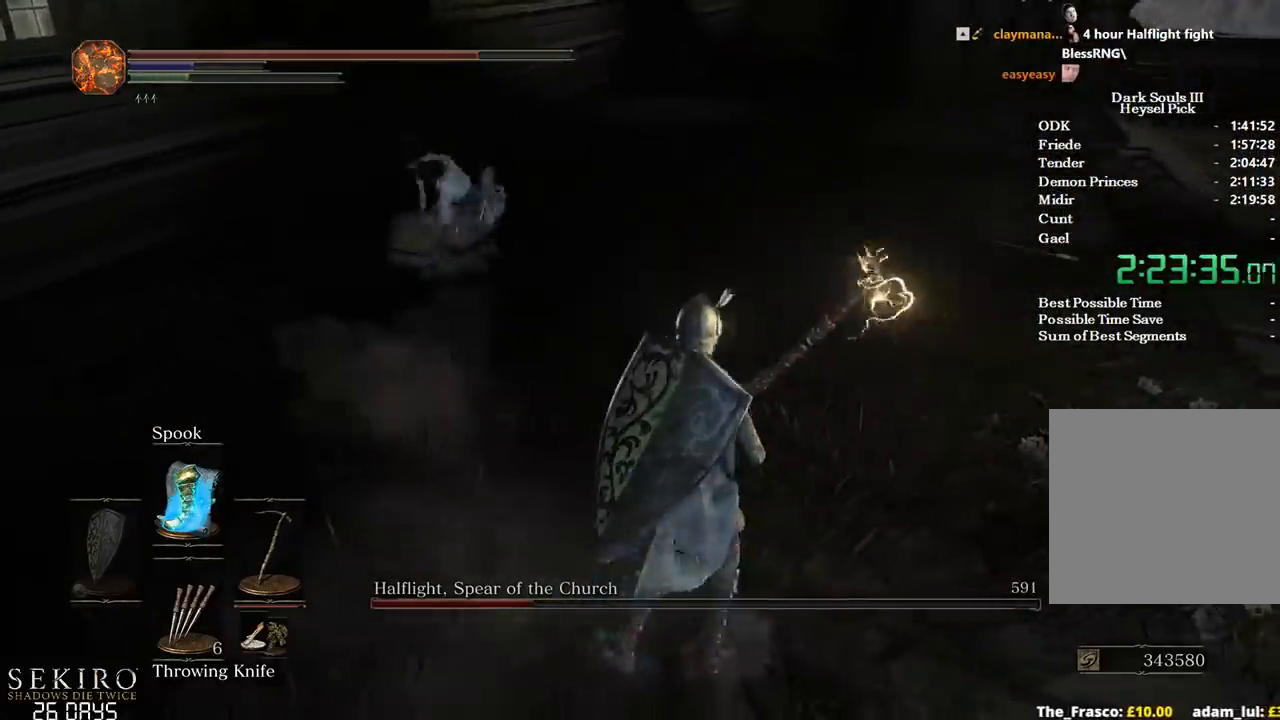
{"buttons": [], "left_stick": "up", "right_stick": "left", "events": [[17, "left_stick", "up"]]}
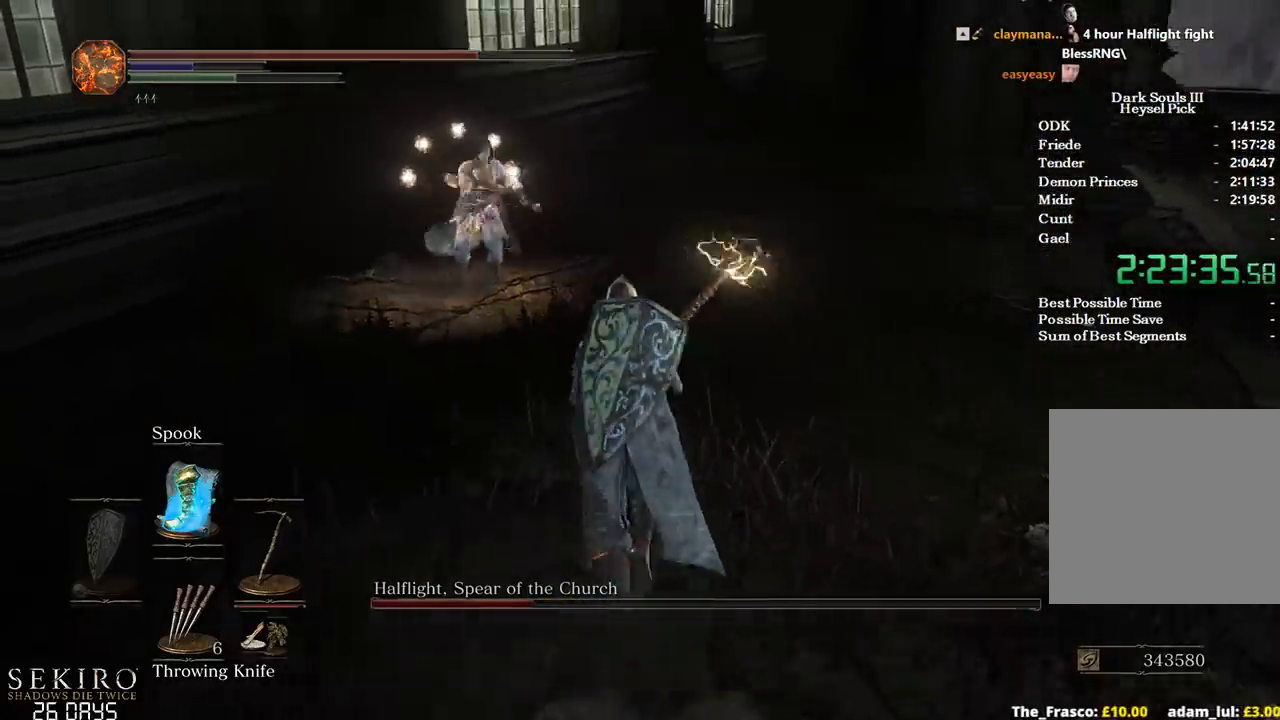
{"buttons": ["R1"], "left_stick": "up", "right_stick": "left", "events": [[400, "R1", "down"]]}
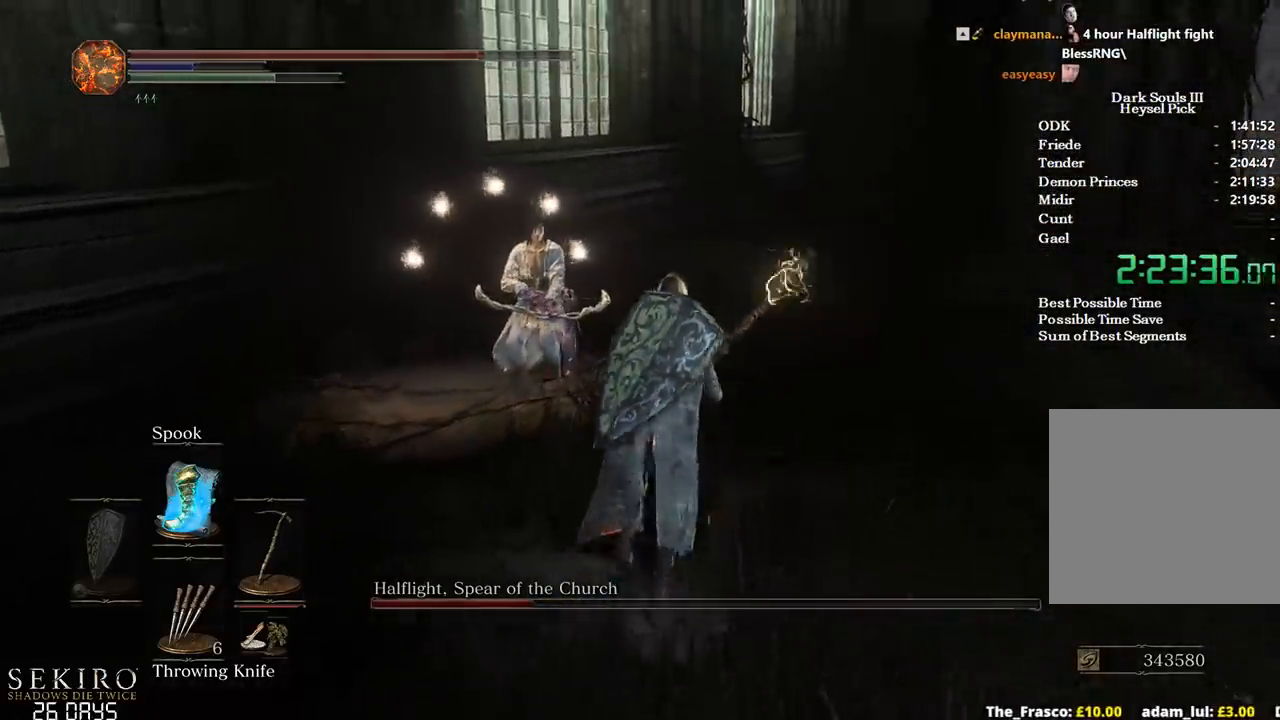
{"buttons": [], "left_stick": "up", "right_stick": "down-left", "events": [[67, "R1", "up"], [83, "right_stick", "down-left"]]}
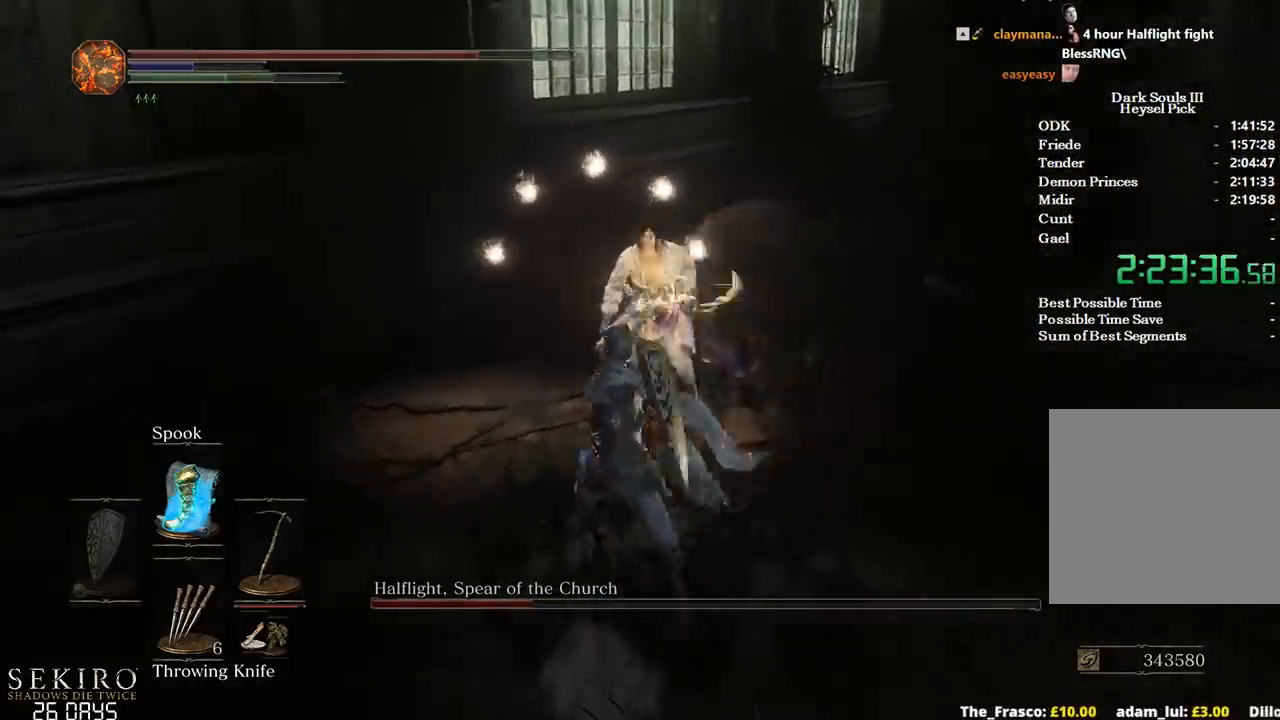
{"buttons": [], "left_stick": "down-right", "right_stick": "center", "events": [[183, "left_stick", "right"], [267, "right_stick", "center"], [300, "left_stick", "down-right"]]}
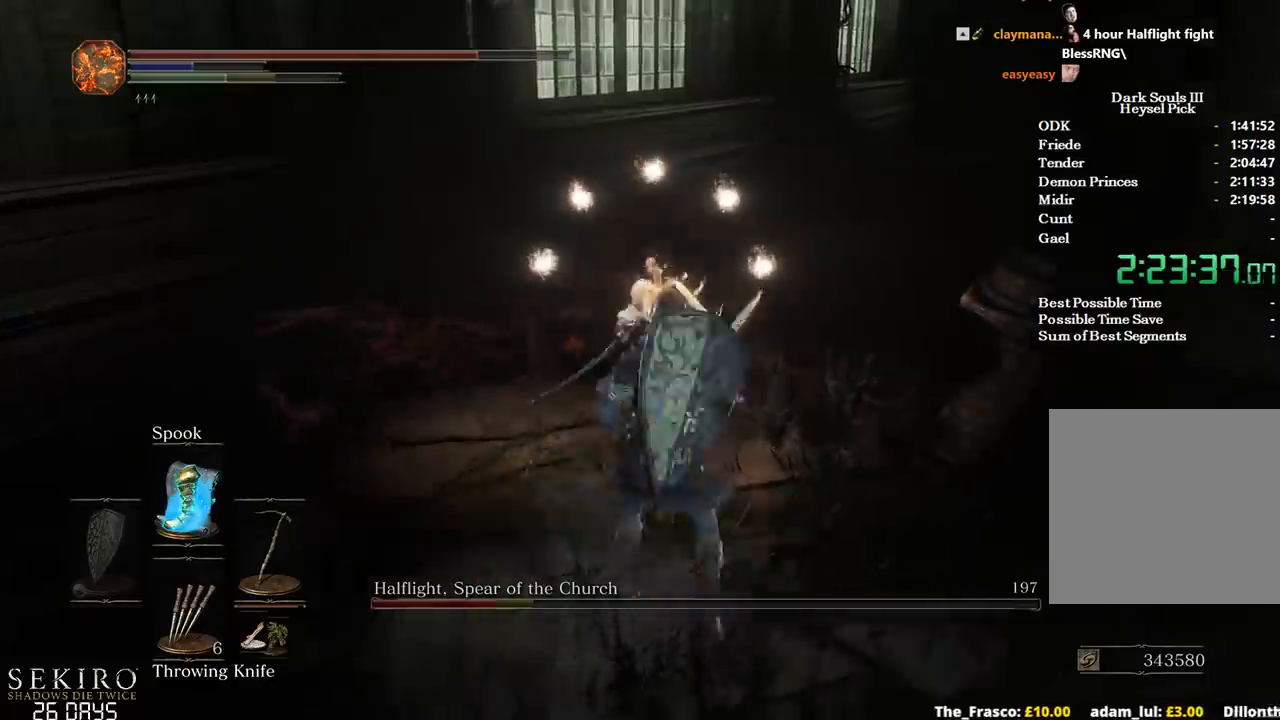
{"buttons": [], "left_stick": "down-right", "right_stick": "left", "events": [[17, "right_stick", "down-left"], [483, "right_stick", "left"]]}
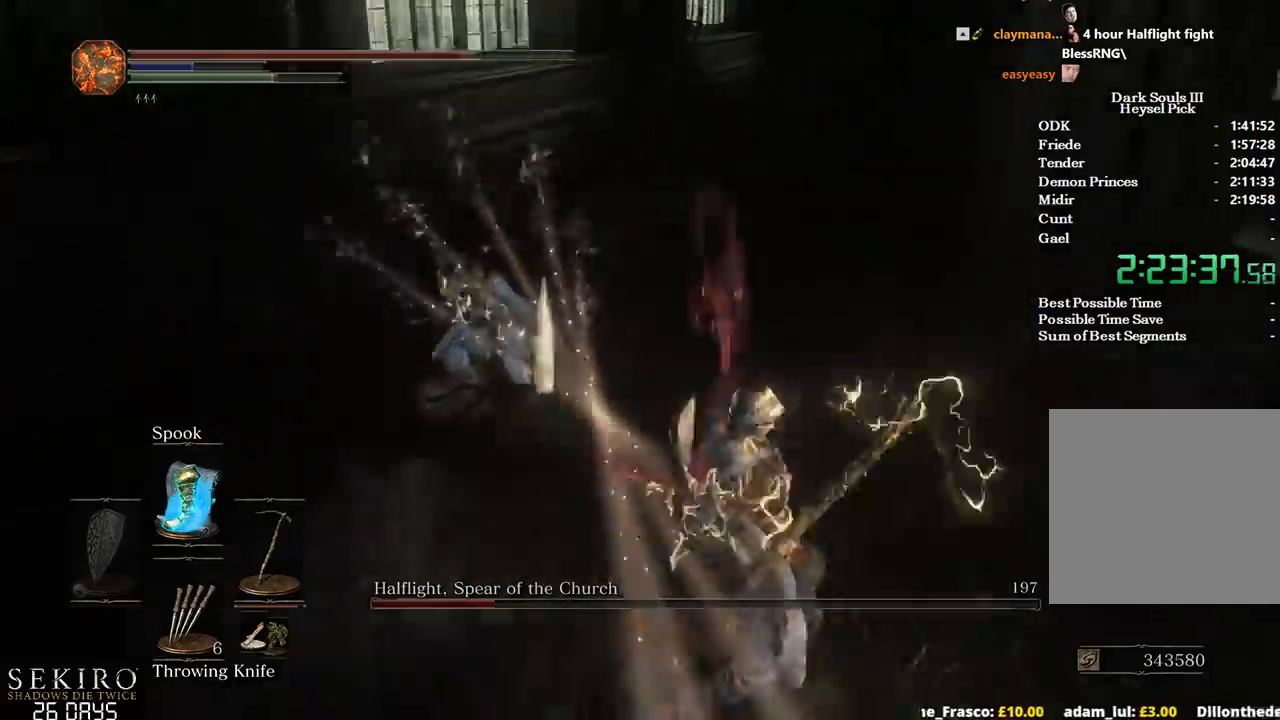
{"buttons": [], "left_stick": "down-right", "right_stick": "center", "events": [[200, "right_stick", "center"]]}